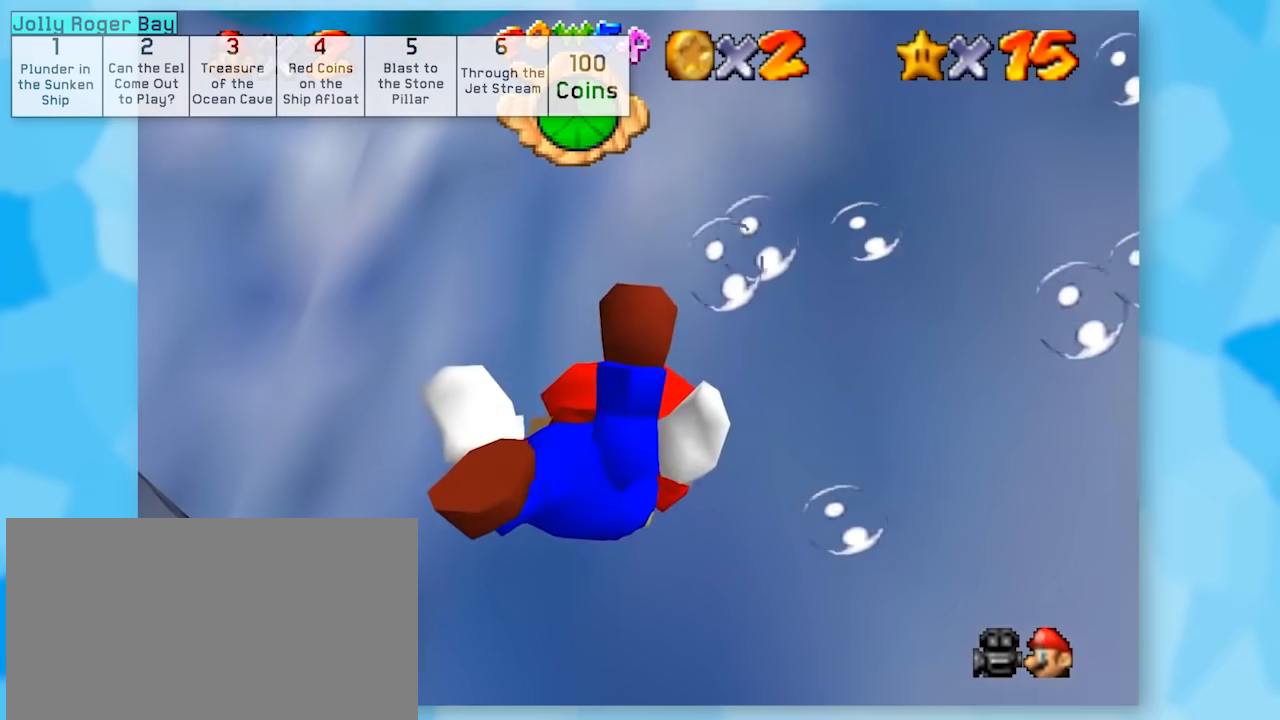
Gameplay with a controller (Nintendo layout); each line is a JSON object with the inputs held at the frame after it. "events" lists button and stick changes between this image and that frame as [ms after this image, input, new state], when the widget could be followed in between. Not read: L1 L3 R3.
{"buttons": ["A", "Z"], "left_stick": "center", "events": []}
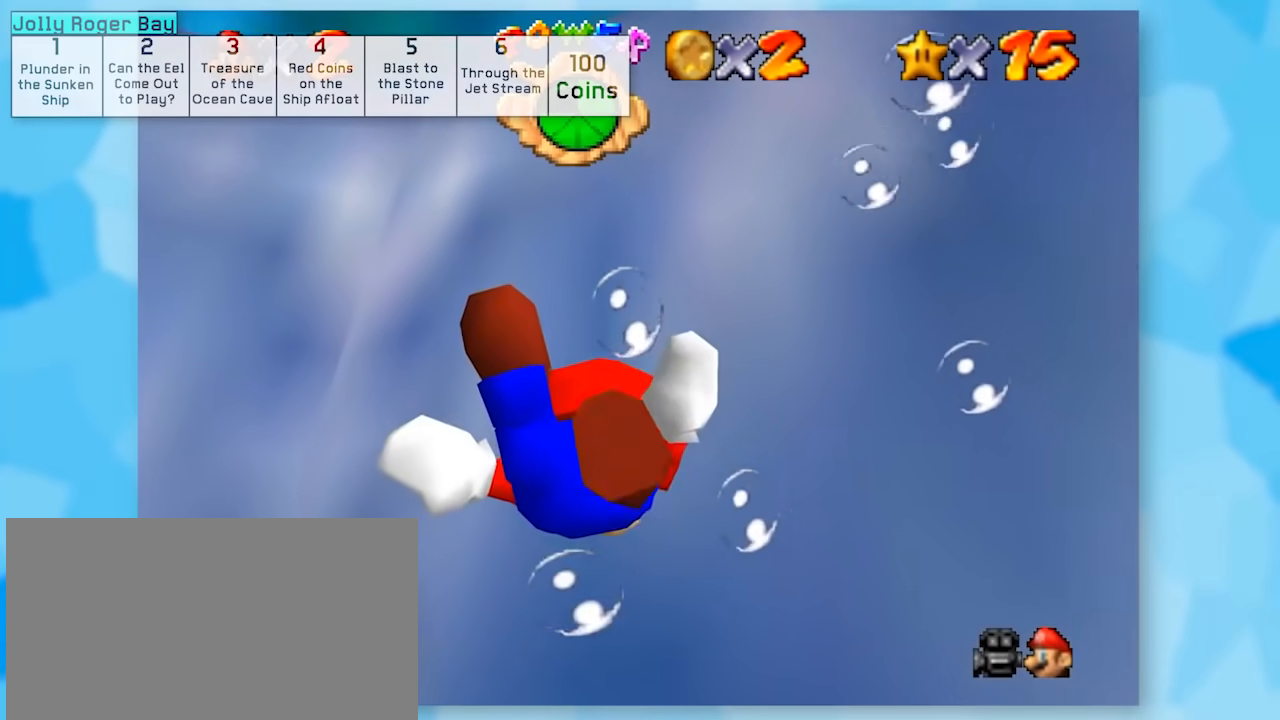
{"buttons": ["A", "Z"], "left_stick": "center", "events": []}
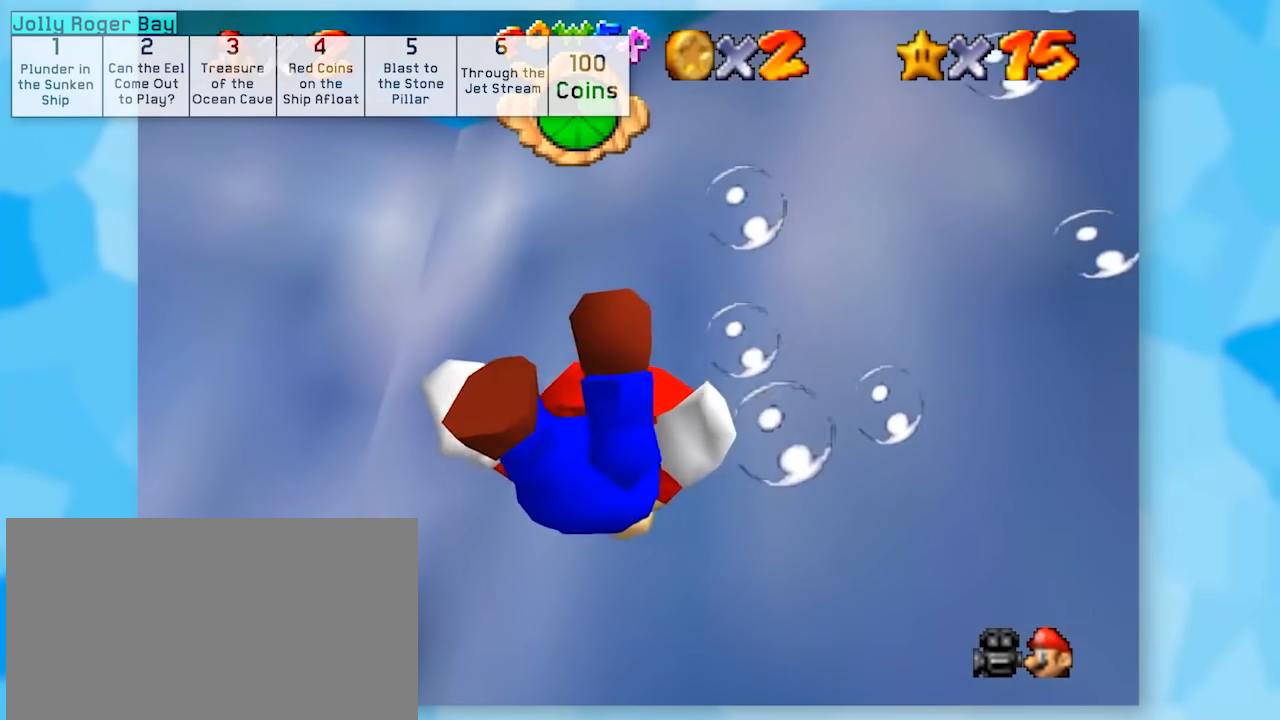
{"buttons": ["A", "Z"], "left_stick": "center", "events": []}
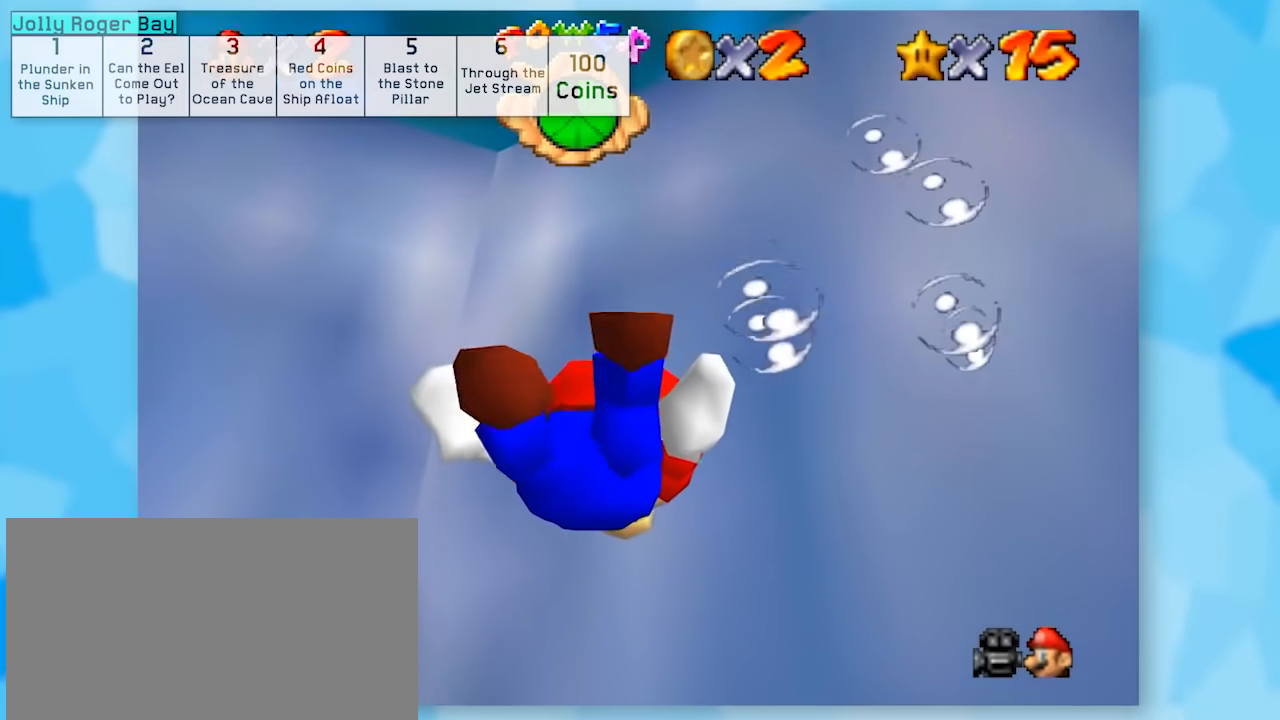
{"buttons": ["A", "Z"], "left_stick": "center", "events": []}
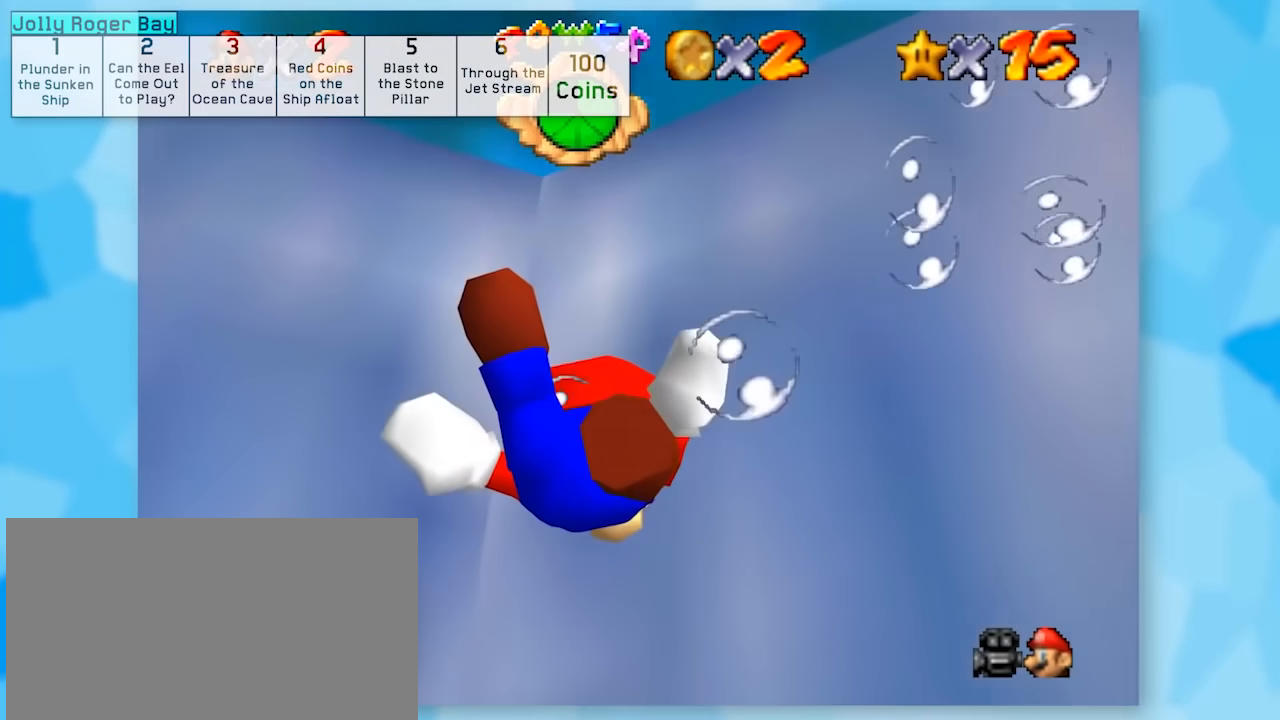
{"buttons": ["A", "Z"], "left_stick": "center", "events": []}
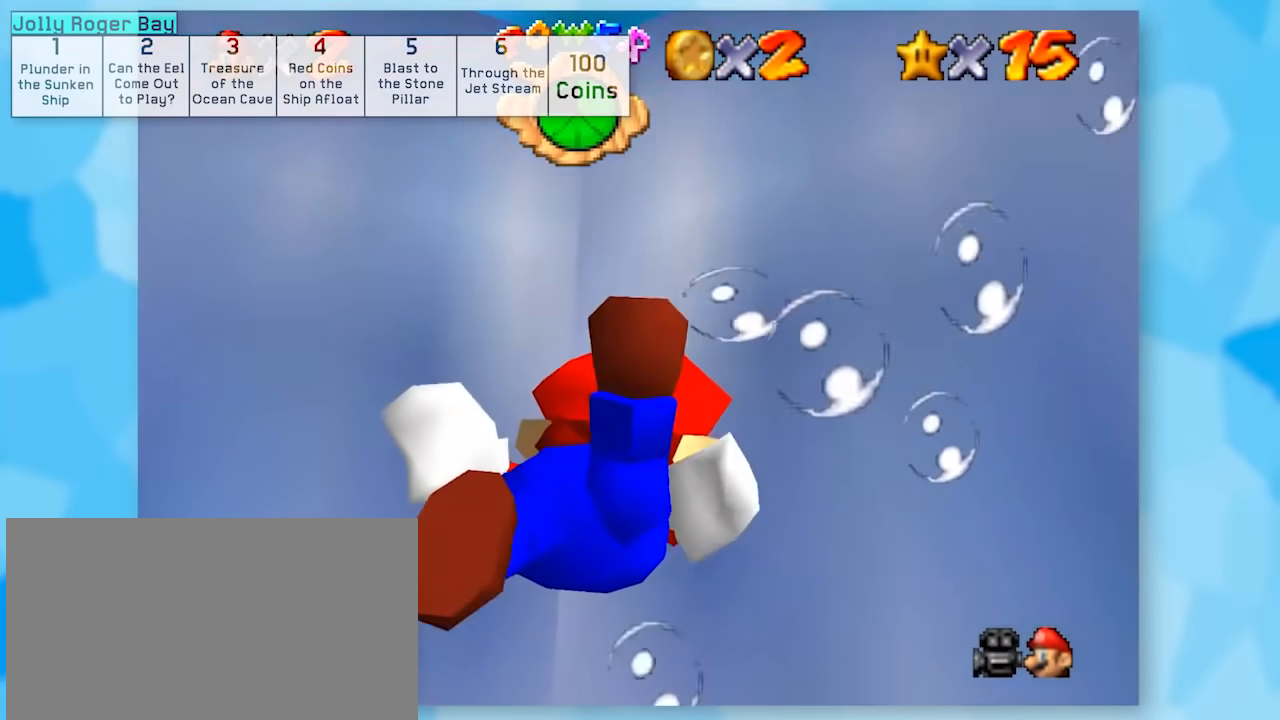
{"buttons": ["A", "Z"], "left_stick": "center", "events": []}
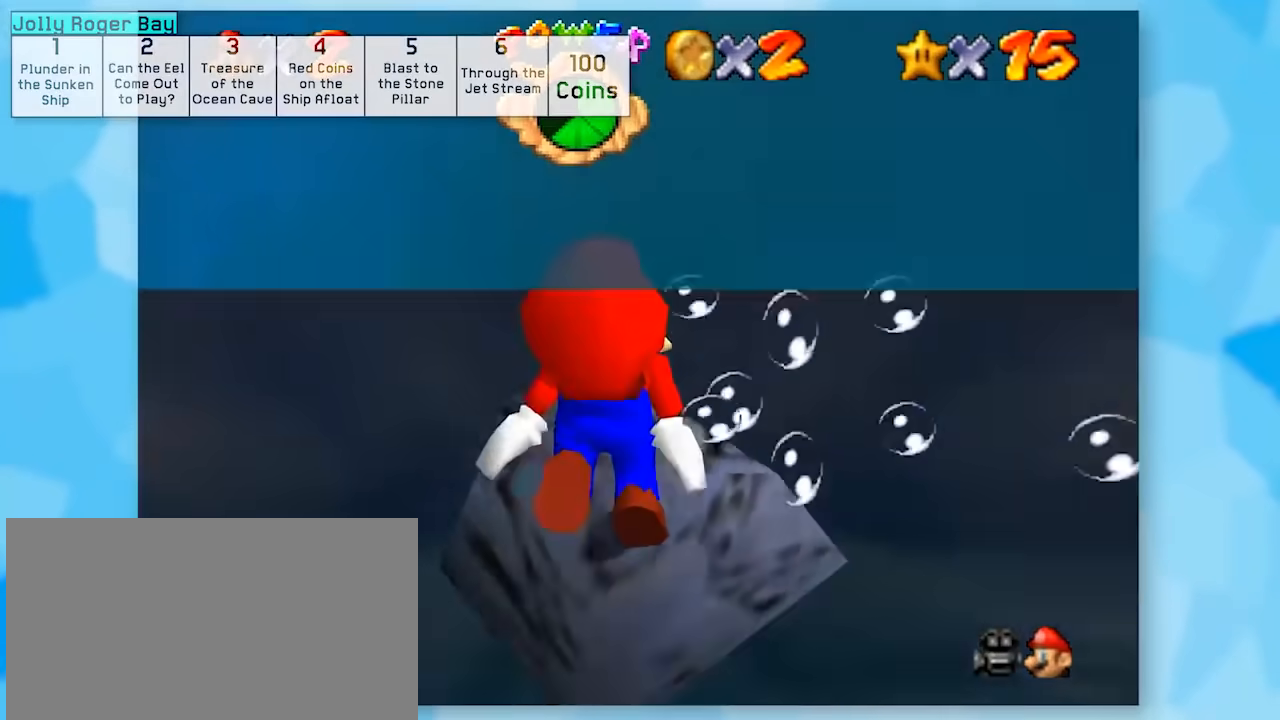
{"buttons": ["A", "Z"], "left_stick": "center", "events": []}
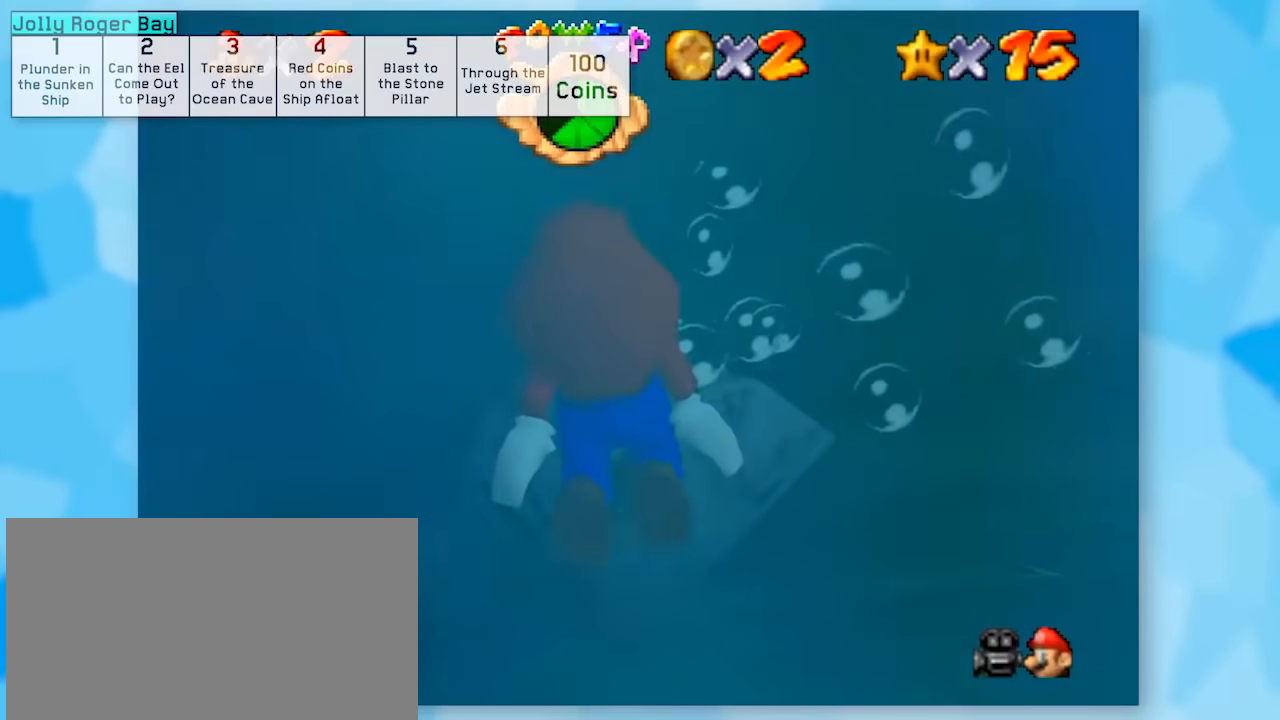
{"buttons": ["A", "Z"], "left_stick": "center", "events": [[250, "A", "up"], [400, "A", "down"]]}
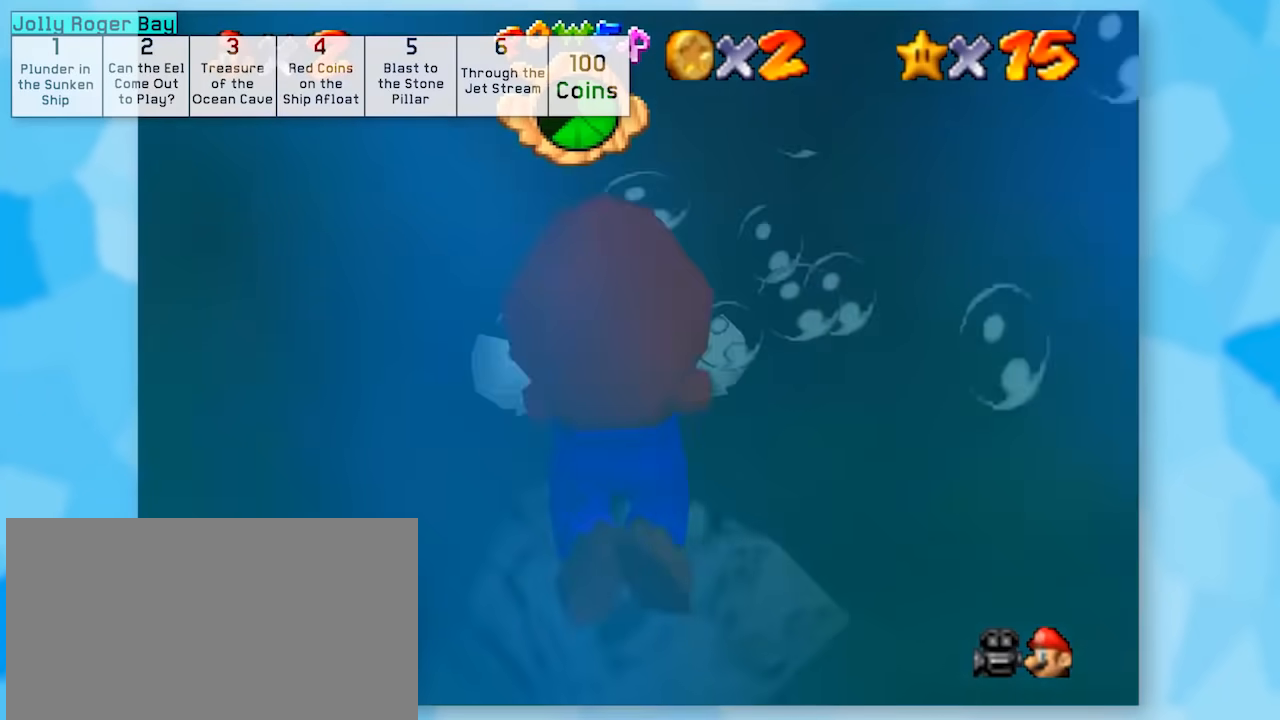
{"buttons": ["Z"], "left_stick": "center", "events": [[67, "A", "up"]]}
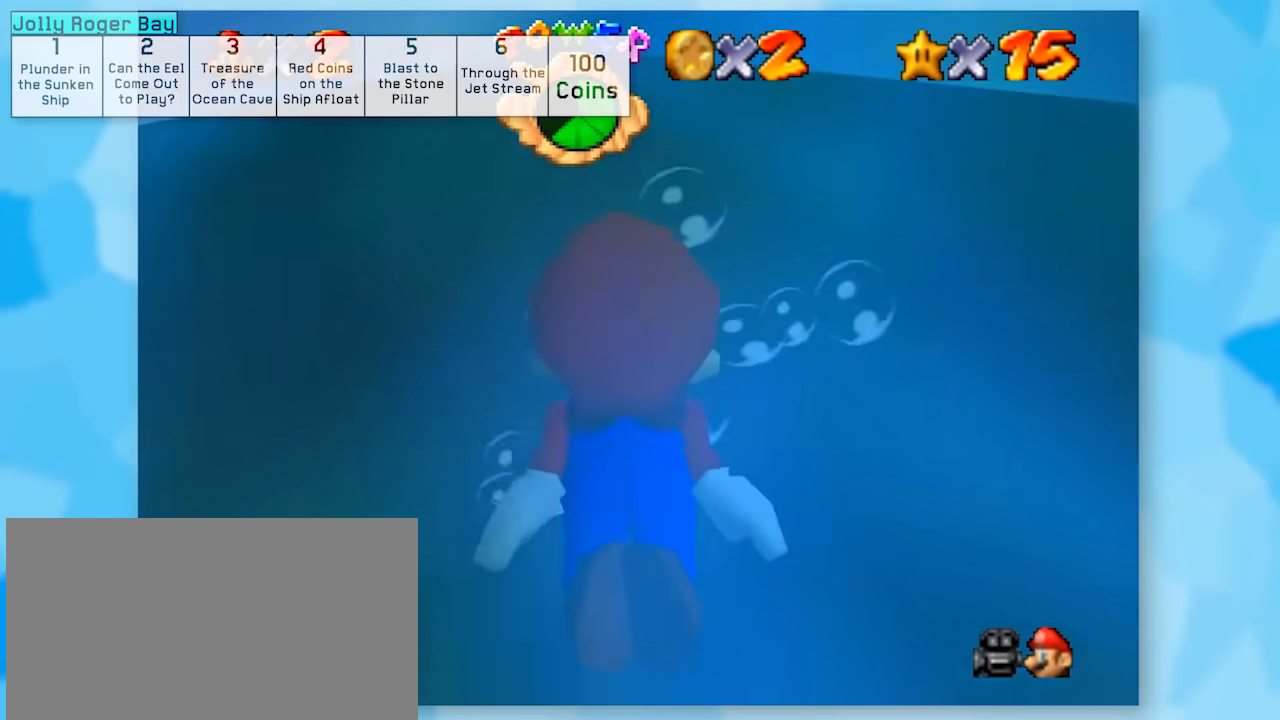
{"buttons": ["A", "Z"], "left_stick": "center", "events": [[467, "A", "down"]]}
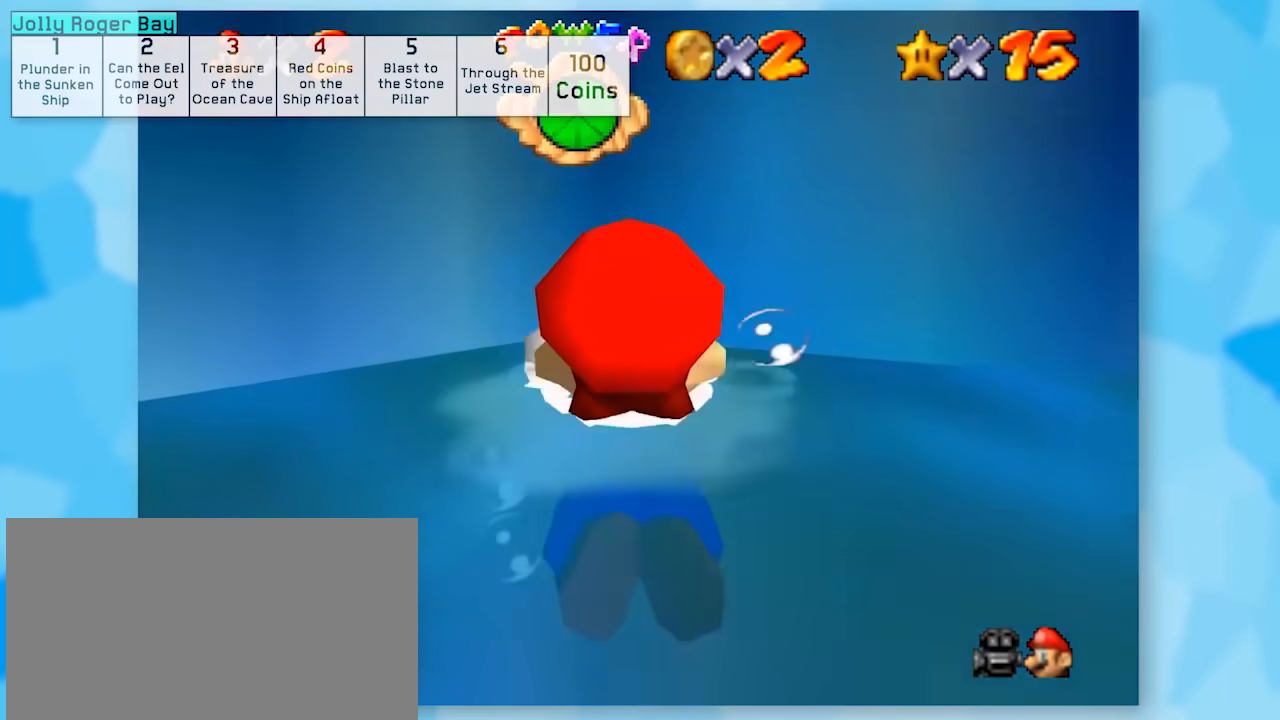
{"buttons": ["Z"], "left_stick": "left", "events": [[150, "left_stick", "left"], [183, "A", "up"]]}
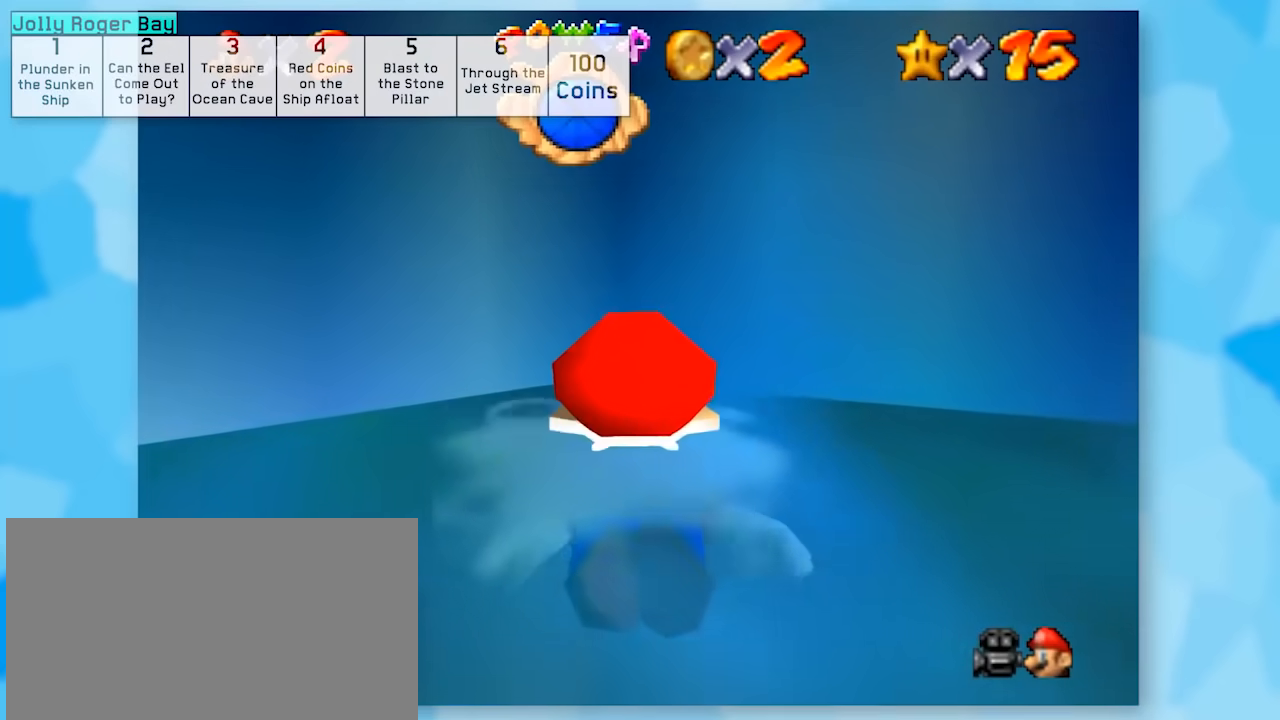
{"buttons": ["A", "B", "Z"], "left_stick": "left", "events": [[217, "B", "down"], [250, "A", "down"]]}
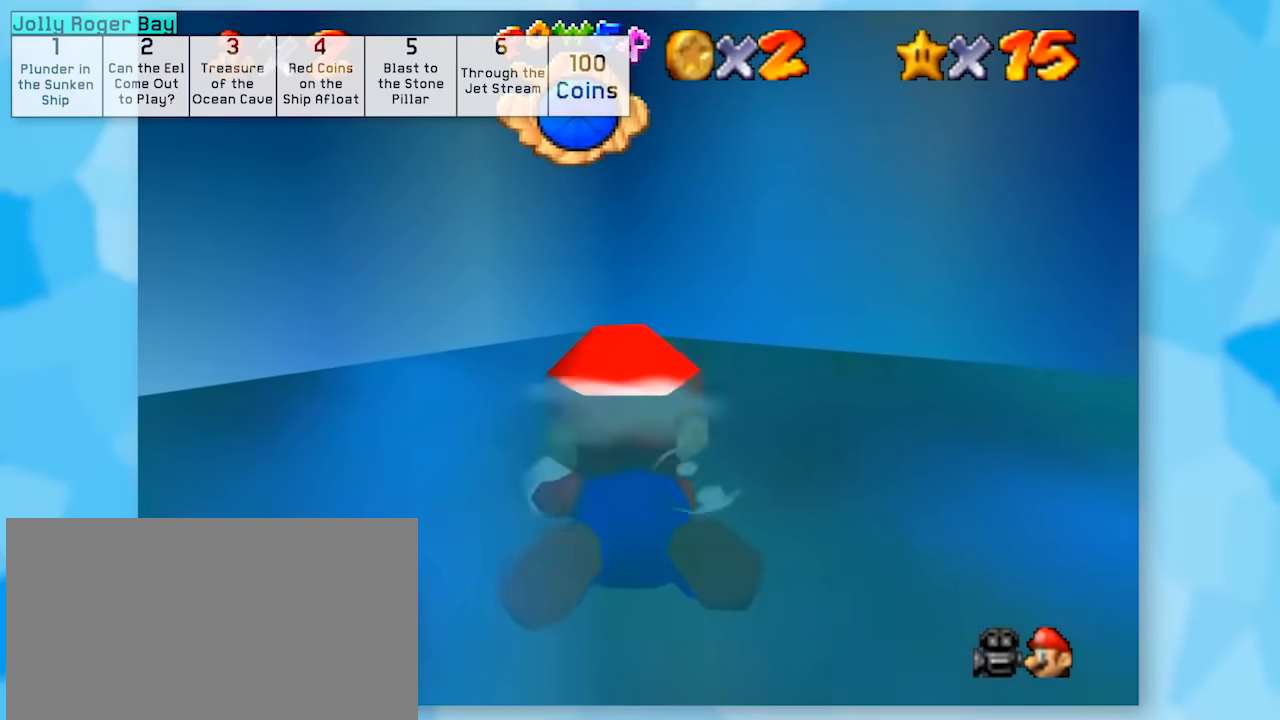
{"buttons": ["A", "Z"], "left_stick": "up", "events": [[100, "B", "up"], [150, "A", "up"], [283, "A", "down"], [283, "left_stick", "up"]]}
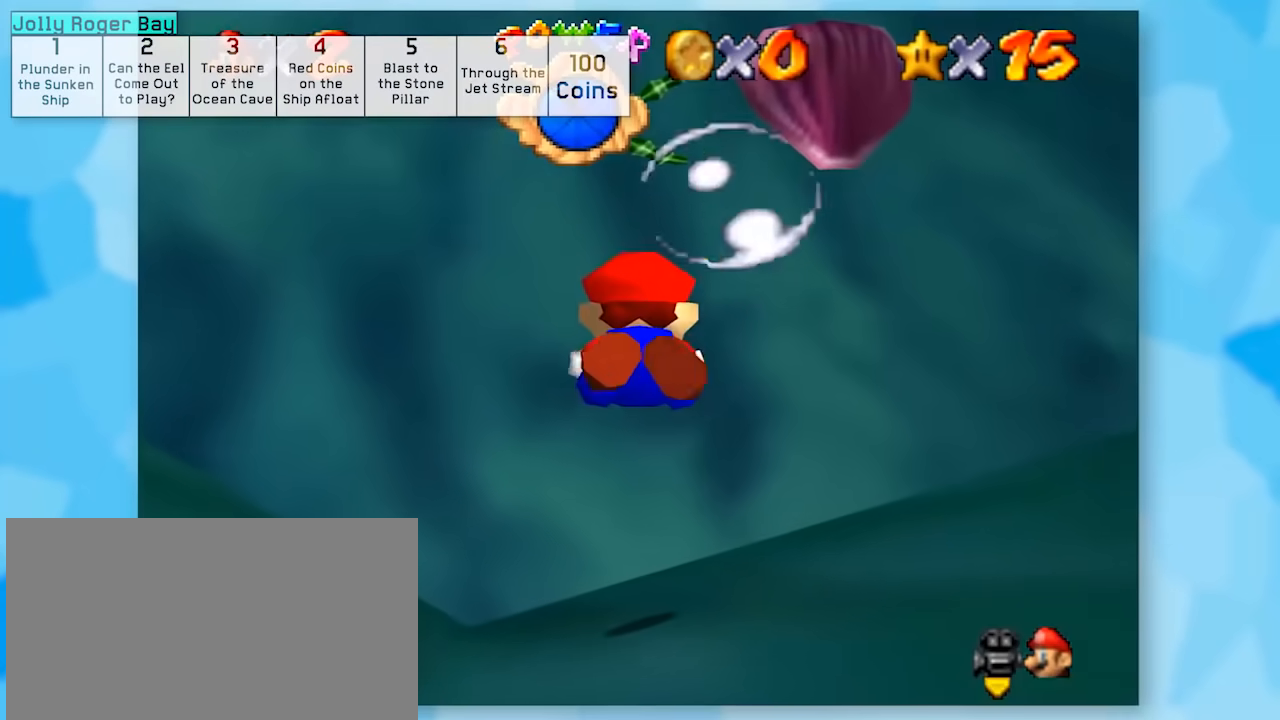
{"buttons": ["A", "Z"], "left_stick": "up", "events": [[17, "A", "up"], [100, "left_stick", "center"], [383, "A", "down"], [383, "left_stick", "up"]]}
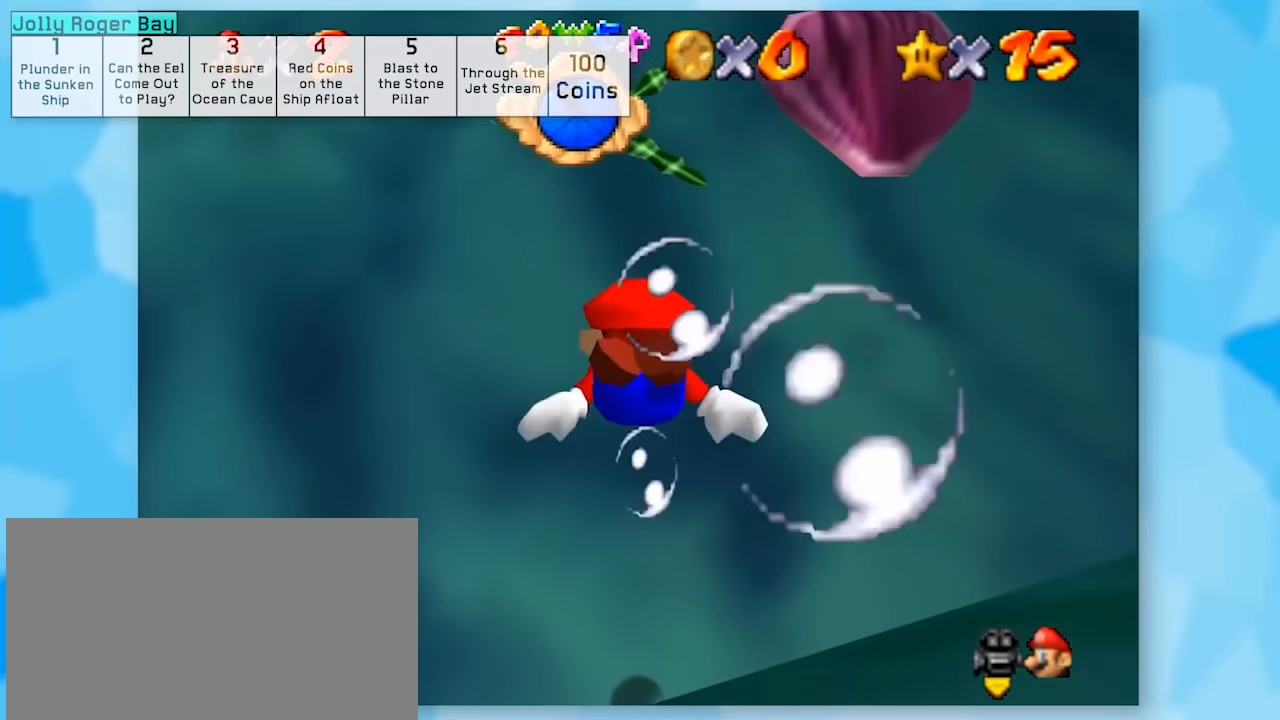
{"buttons": ["A", "Z"], "left_stick": "up", "events": [[167, "A", "up"], [417, "A", "down"]]}
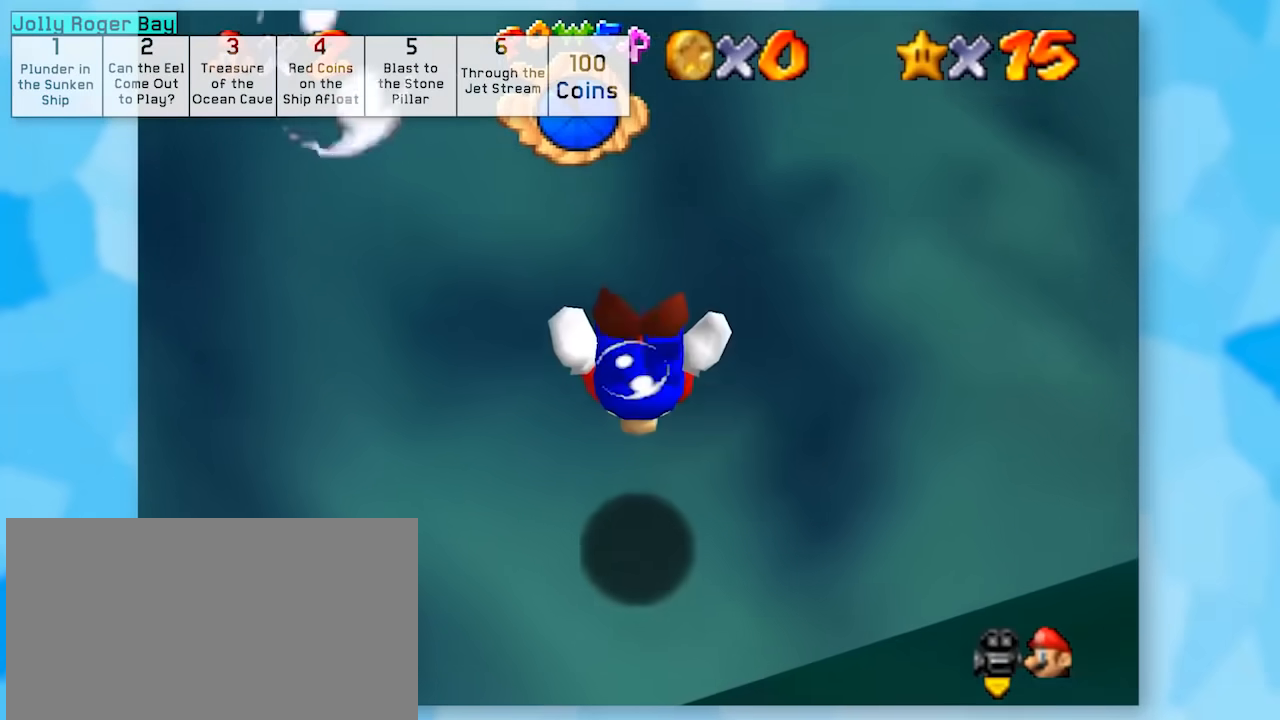
{"buttons": ["Z"], "left_stick": "up", "events": [[100, "A", "up"]]}
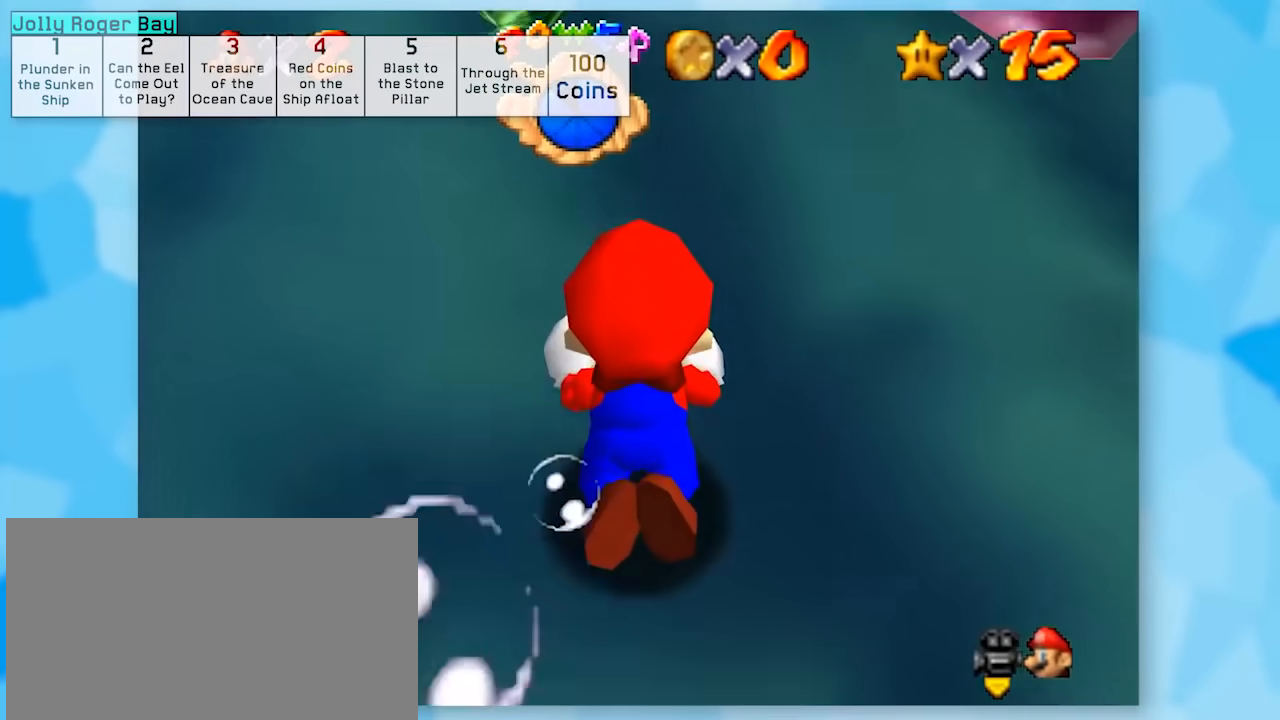
{"buttons": ["Z"], "left_stick": "up", "events": [[50, "A", "down"], [233, "A", "up"]]}
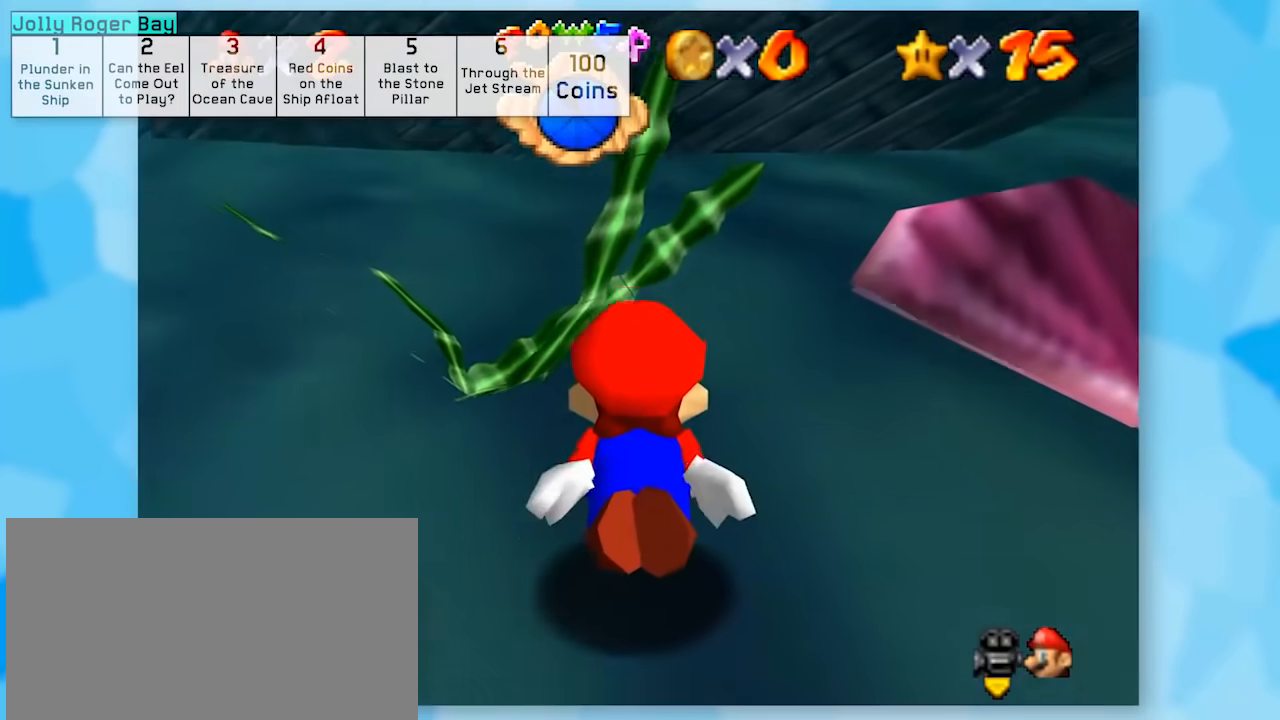
{"buttons": ["Z"], "left_stick": "up", "events": [[100, "A", "down"], [417, "A", "up"]]}
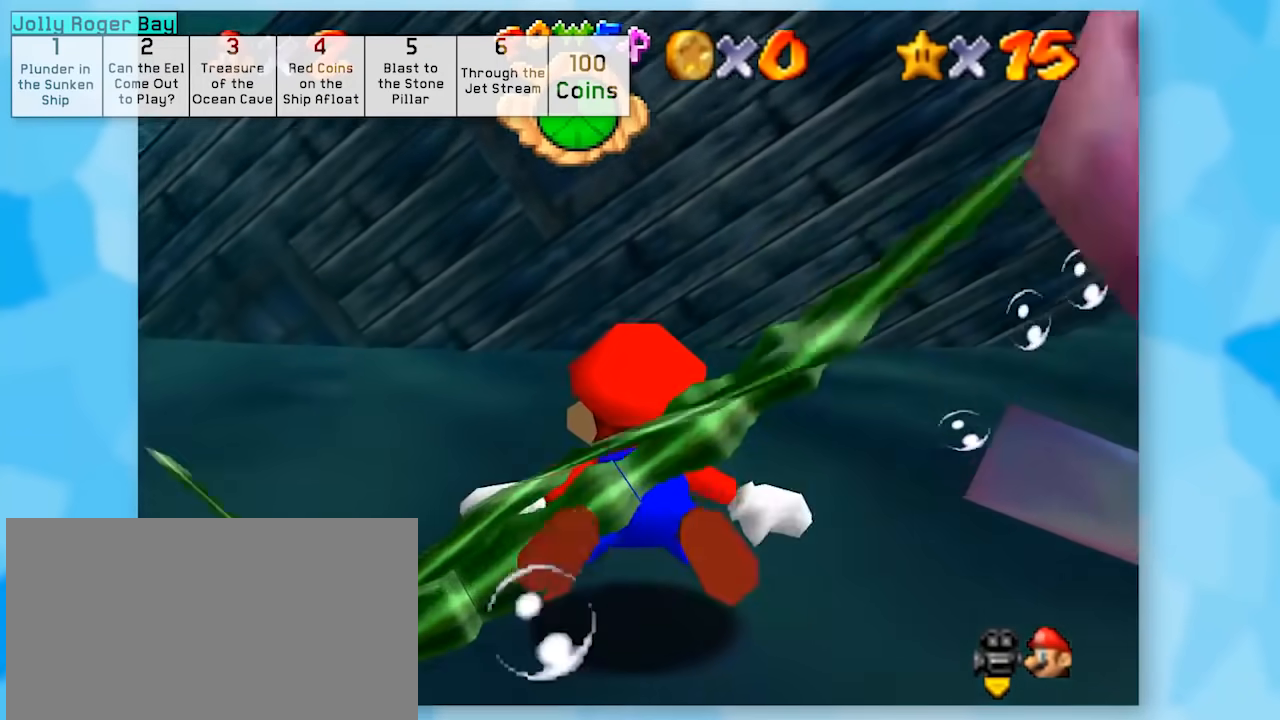
{"buttons": ["A", "Z"], "left_stick": "up", "events": [[317, "A", "down"]]}
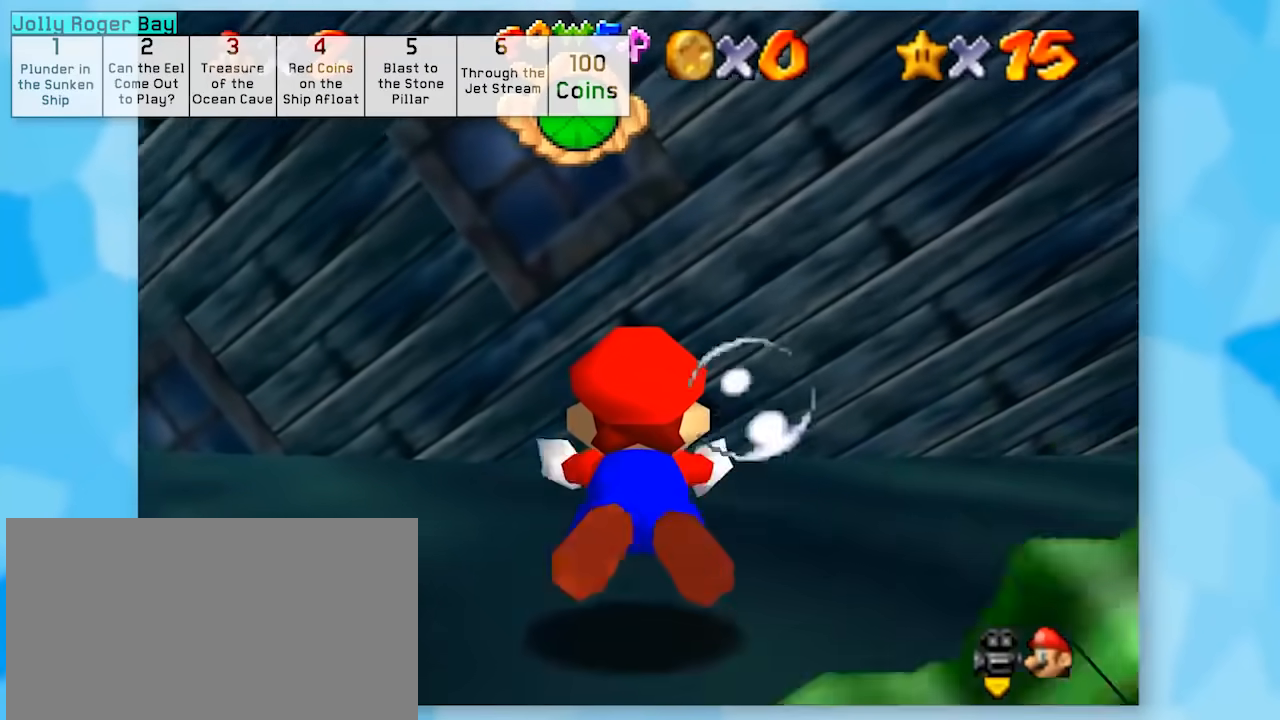
{"buttons": ["Z"], "left_stick": "up", "events": [[50, "A", "up"]]}
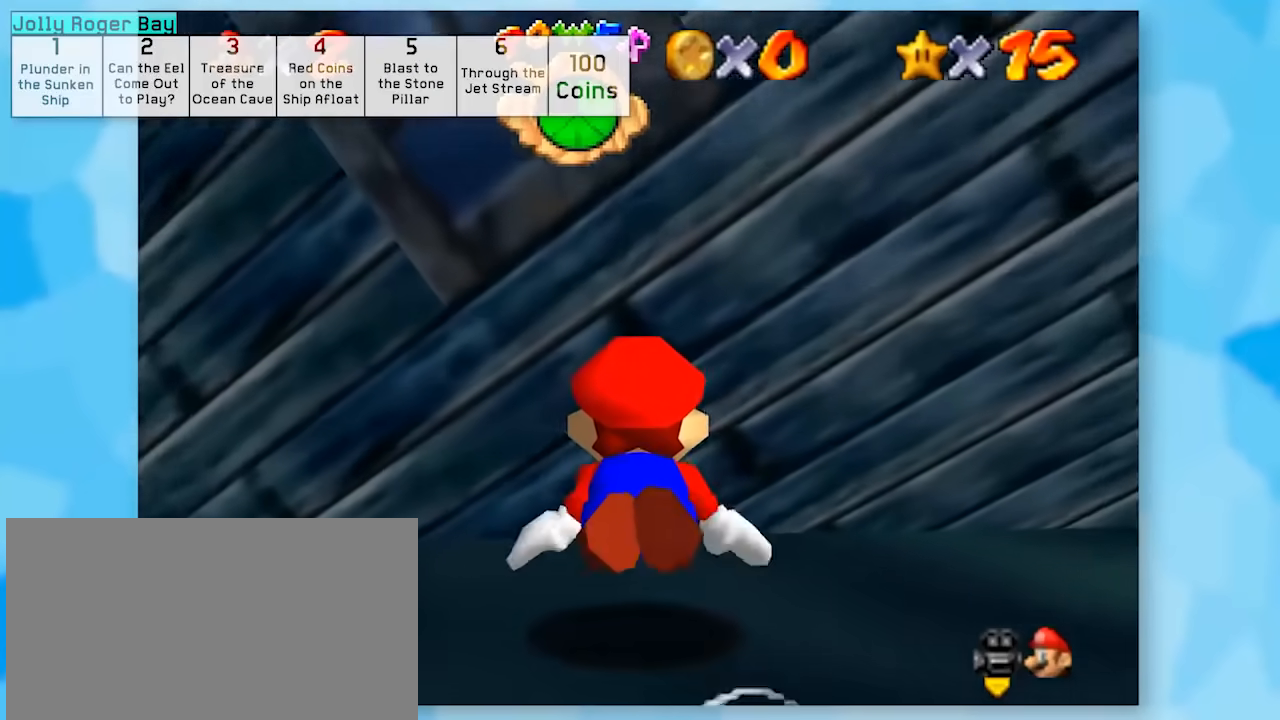
{"buttons": ["Z"], "left_stick": "up", "events": []}
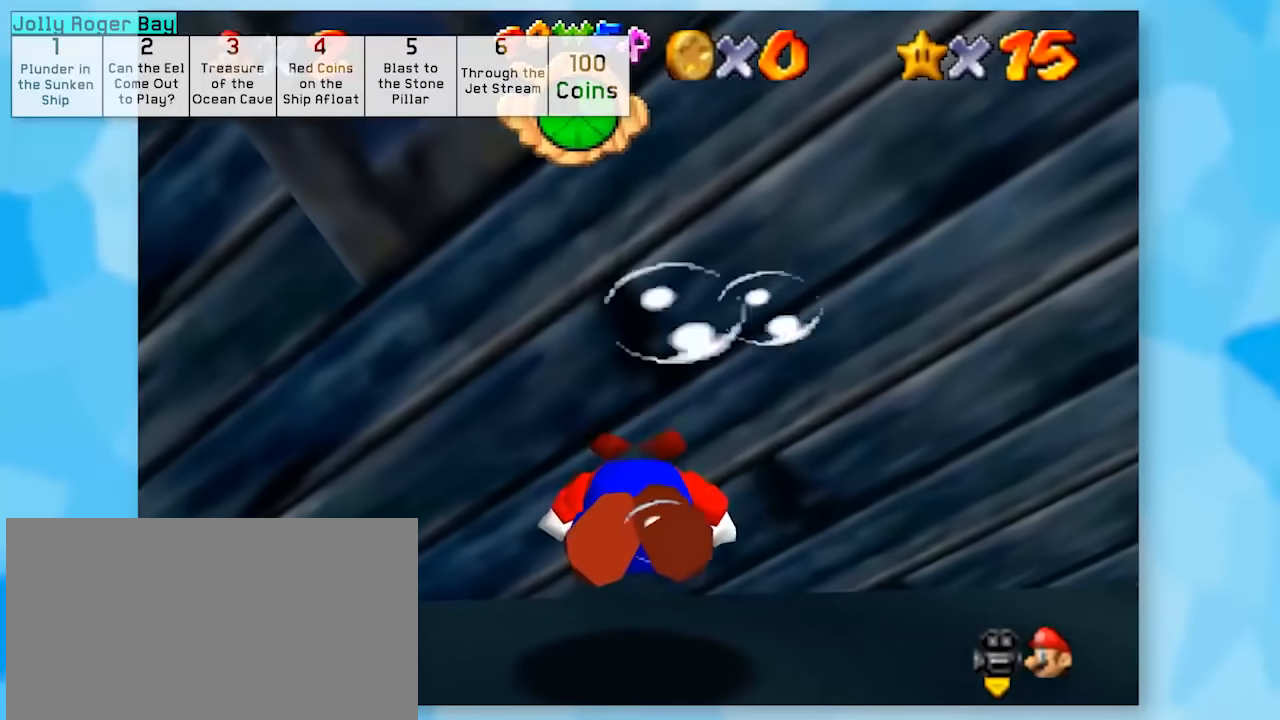
{"buttons": ["Z"], "left_stick": "up", "events": [[50, "A", "down"], [233, "A", "up"]]}